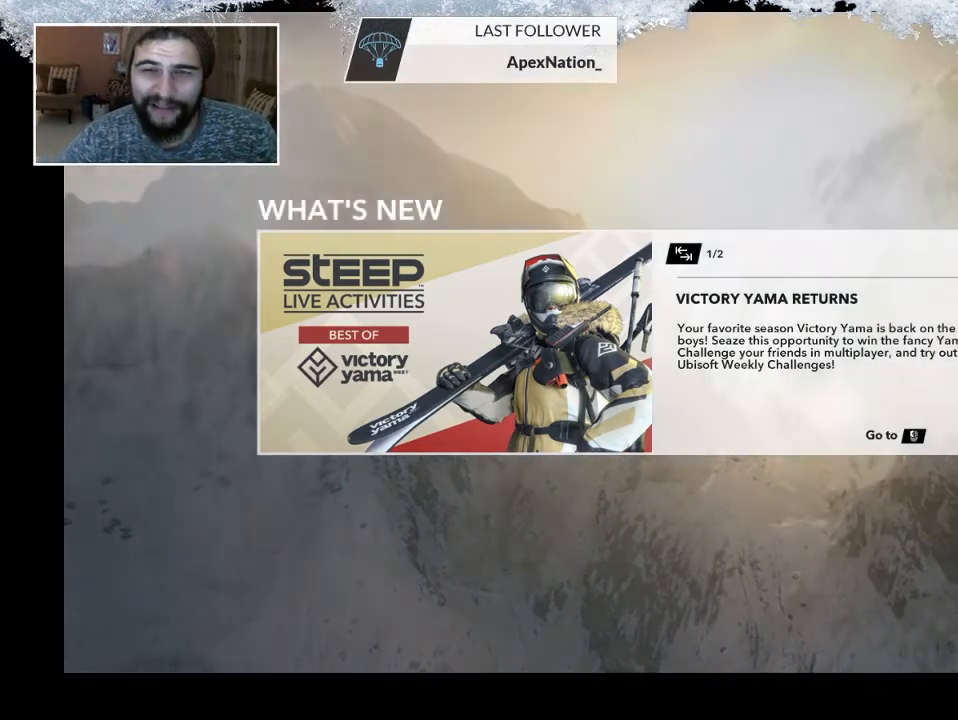
Gameplay with a controller (PlayStation layout); each line is a JSON object with the inputs held at the frame after it. "events" lists button and stick changes between this image and that frame as [ms after this image, input, new state], when the widget could be followed in between.
{"buttons": [], "left_stick": "up", "right_stick": "up", "events": []}
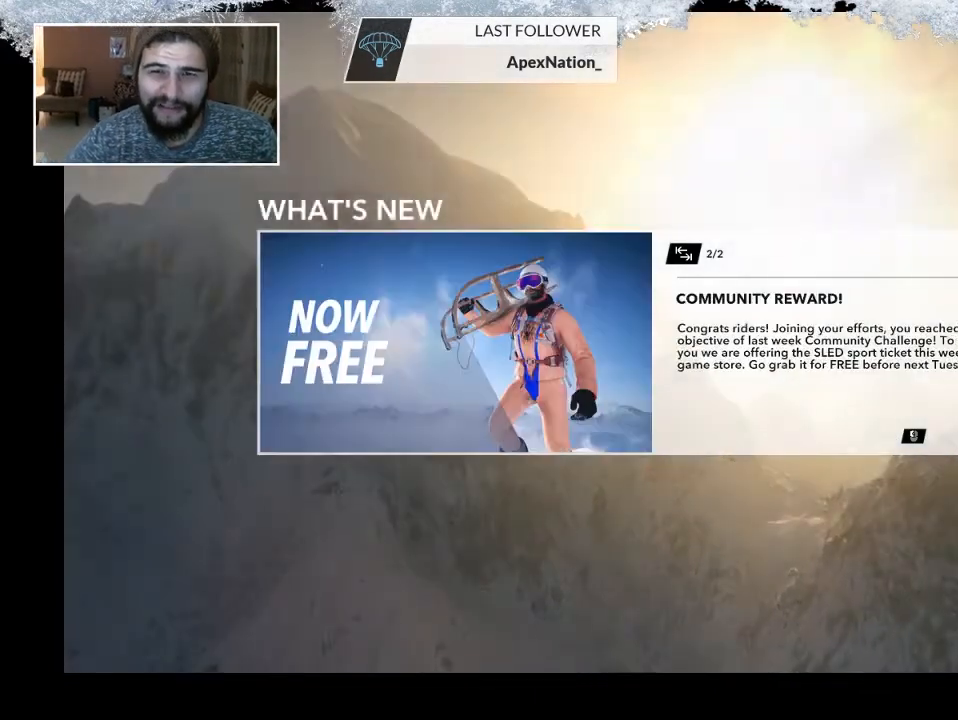
{"buttons": [], "left_stick": "up", "right_stick": "up", "events": []}
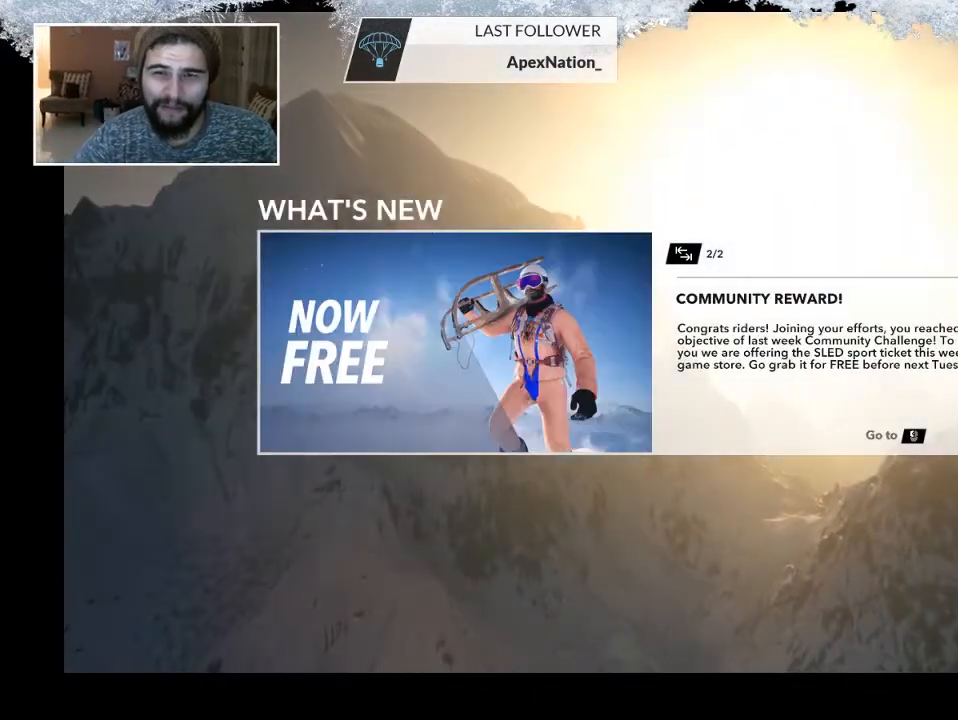
{"buttons": [], "left_stick": "up", "right_stick": "up", "events": []}
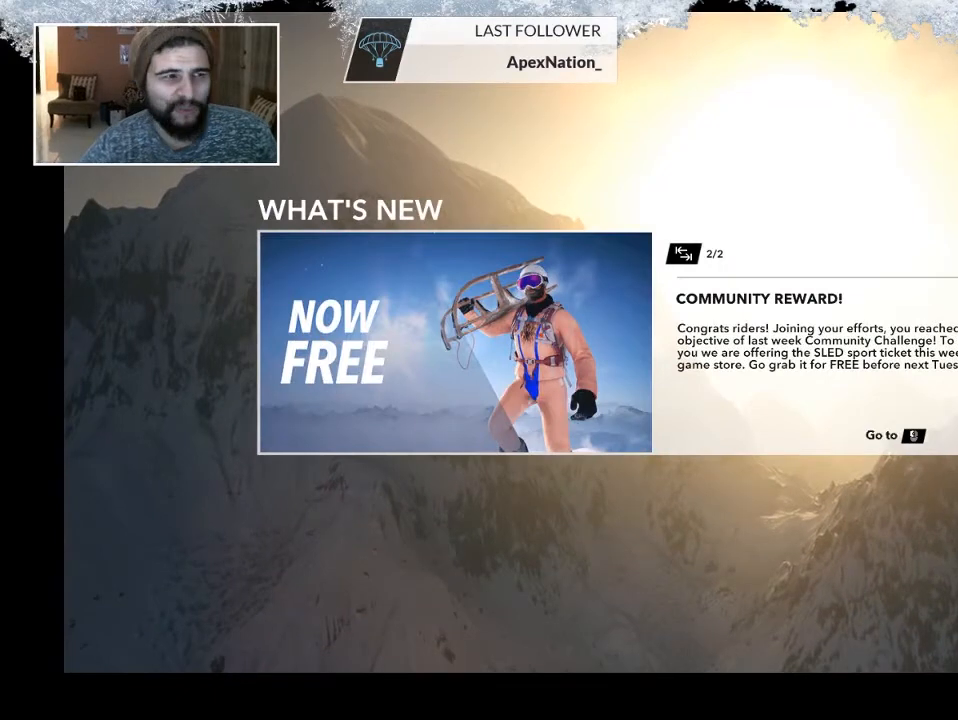
{"buttons": [], "left_stick": "up", "right_stick": "up", "events": []}
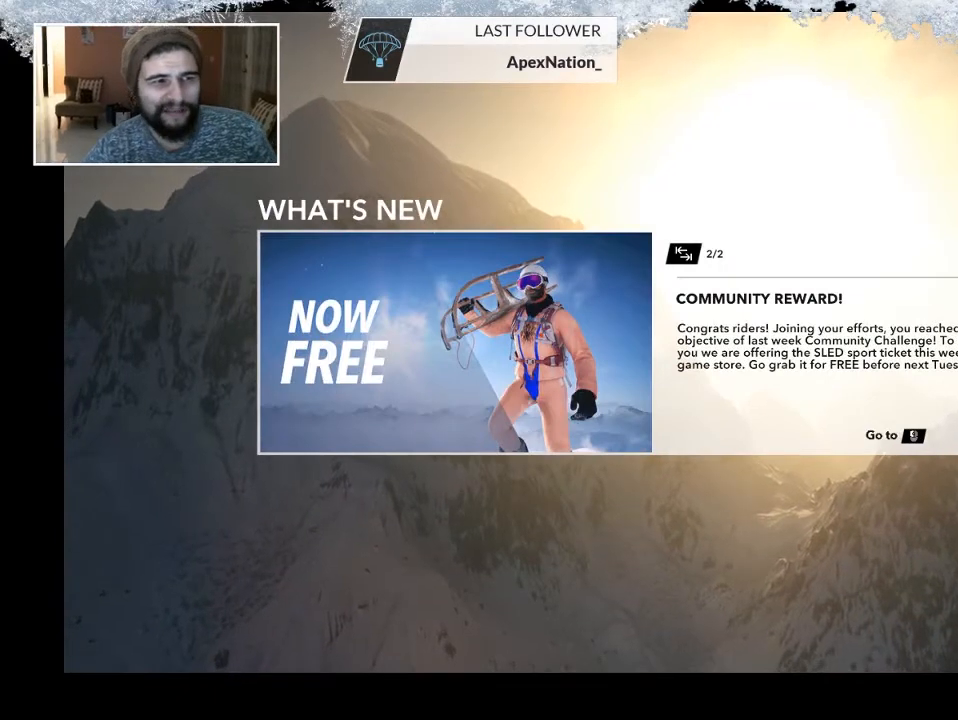
{"buttons": [], "left_stick": "up", "right_stick": "up", "events": []}
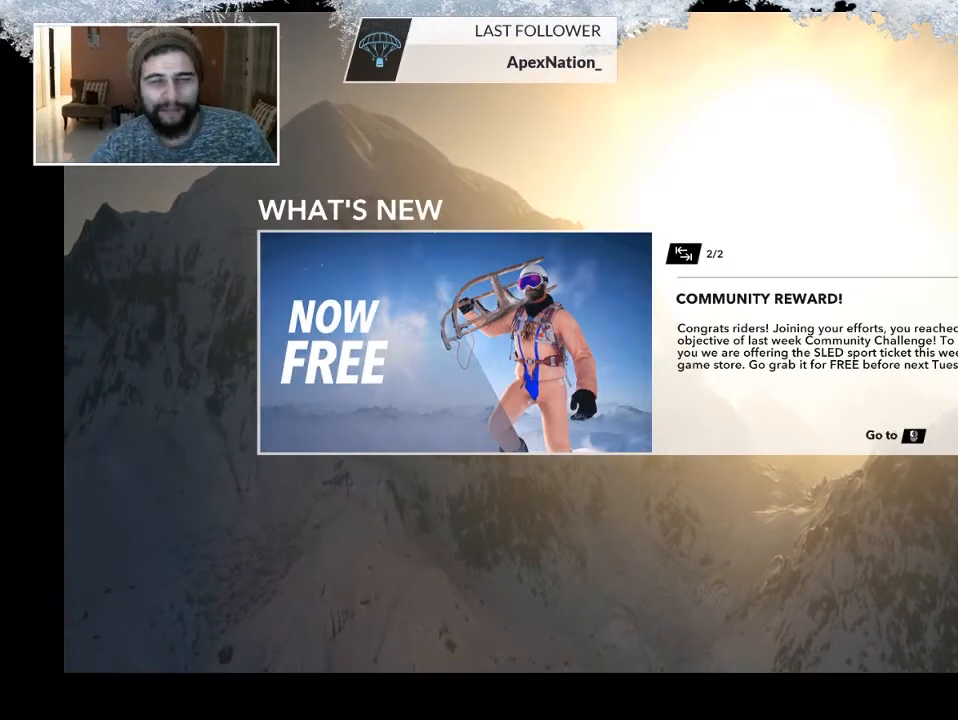
{"buttons": [], "left_stick": "up", "right_stick": "up", "events": []}
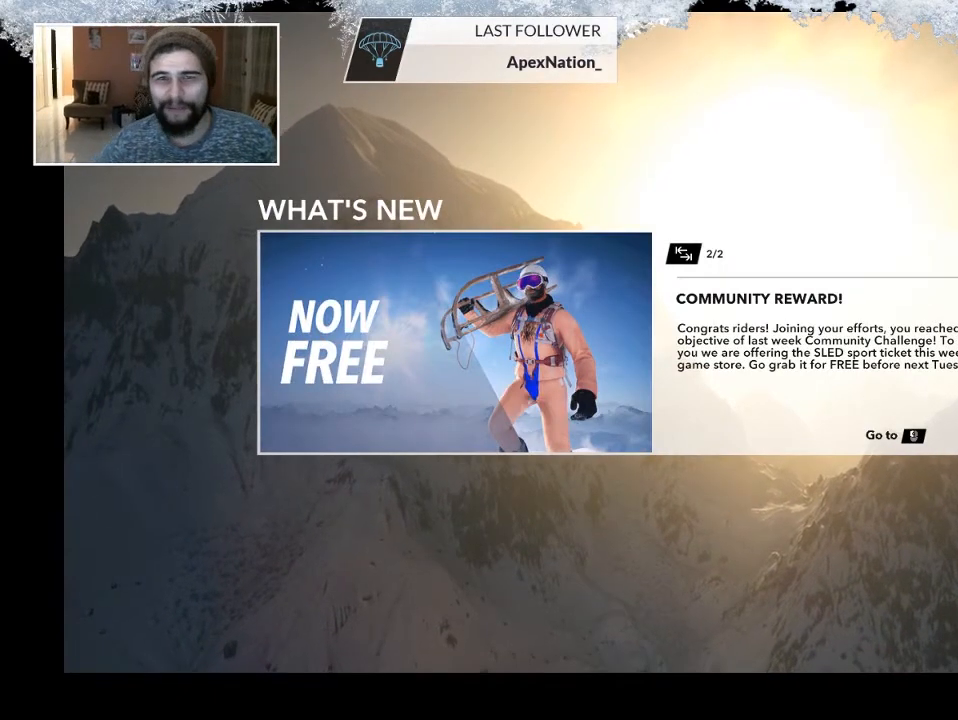
{"buttons": [], "left_stick": "up", "right_stick": "up", "events": []}
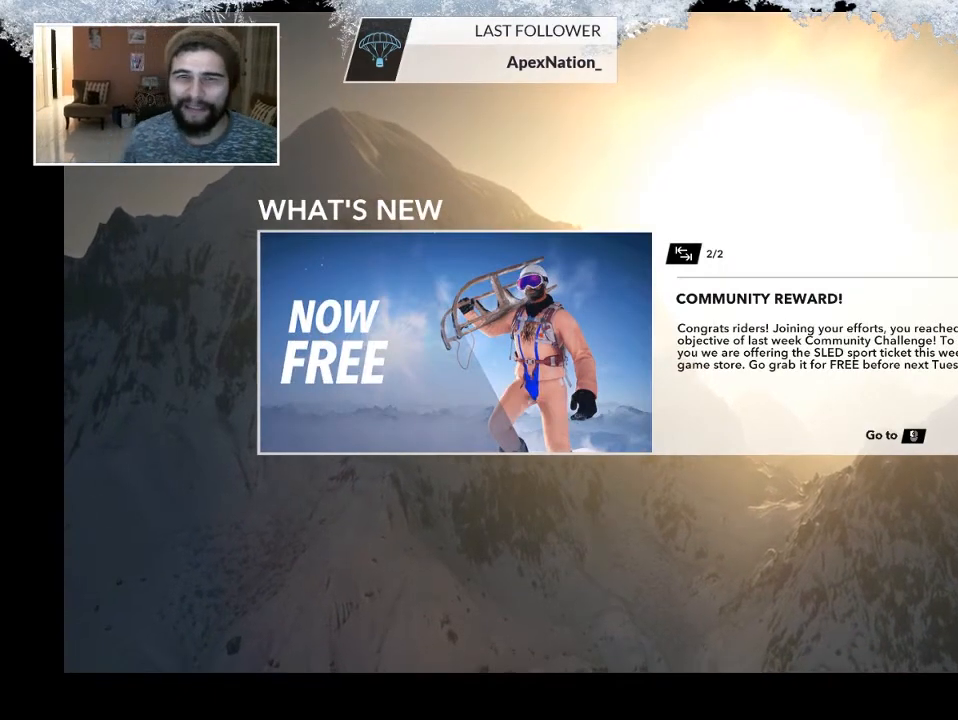
{"buttons": [], "left_stick": "up", "right_stick": "up", "events": []}
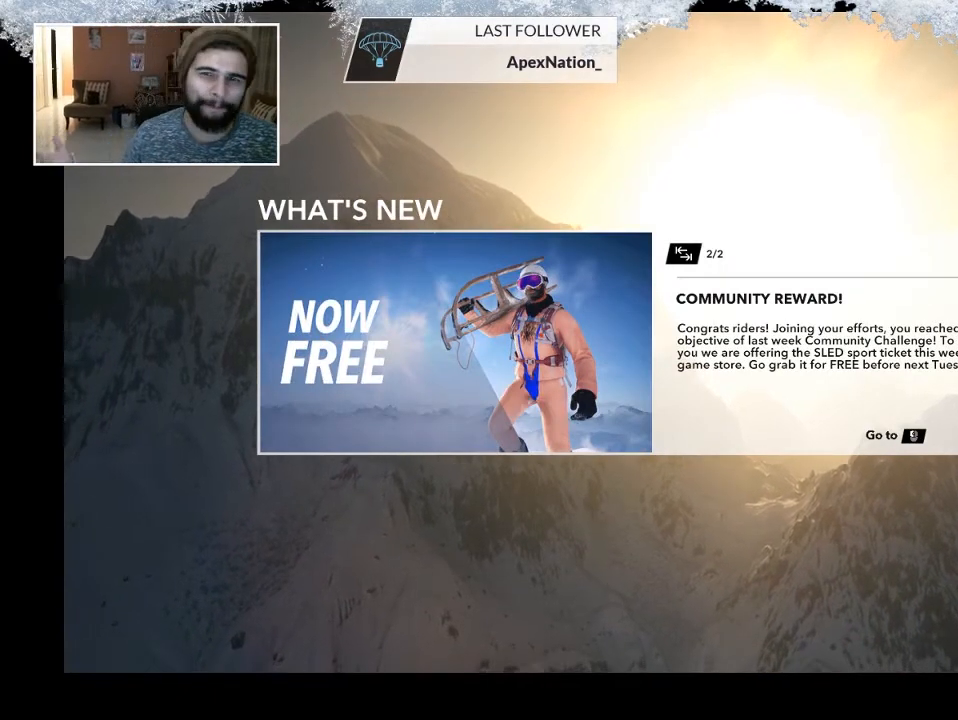
{"buttons": [], "left_stick": "up", "right_stick": "up", "events": []}
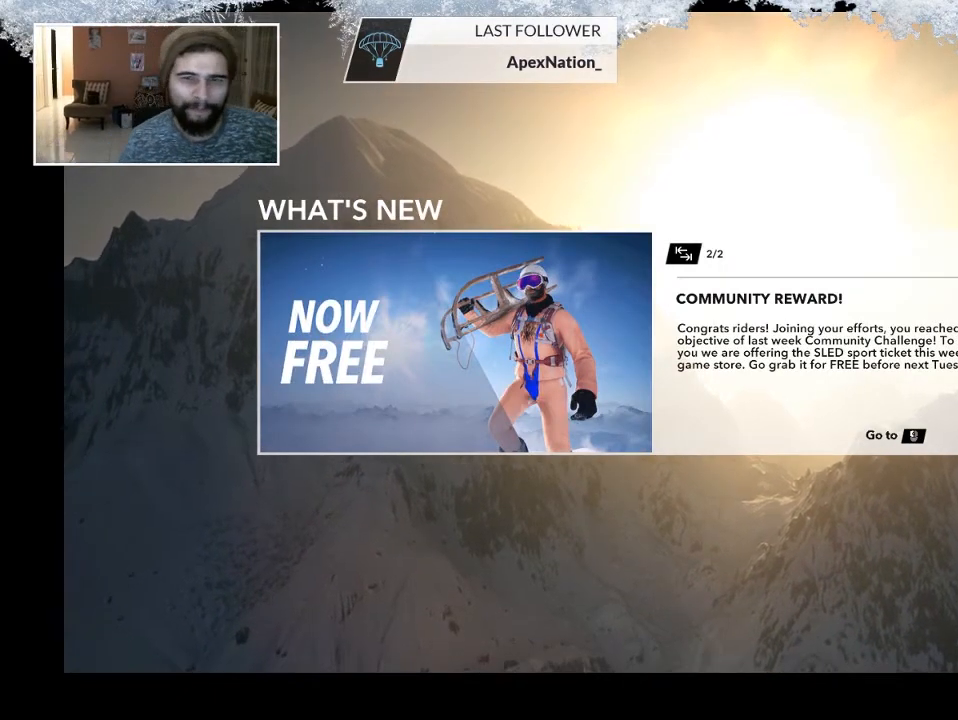
{"buttons": [], "left_stick": "up", "right_stick": "up", "events": []}
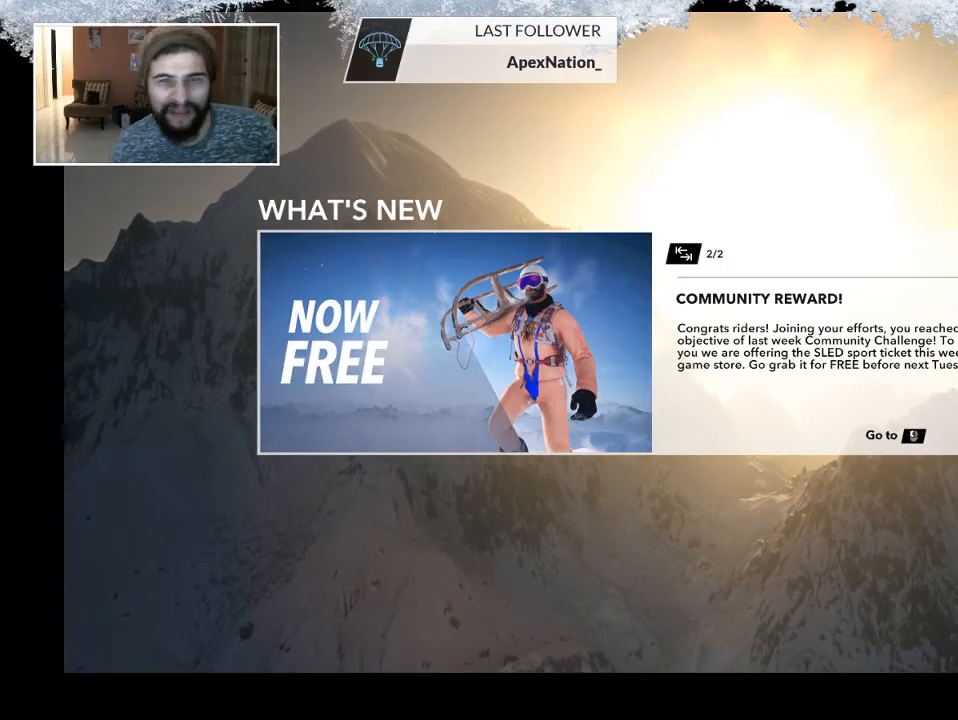
{"buttons": [], "left_stick": "up", "right_stick": "up", "events": []}
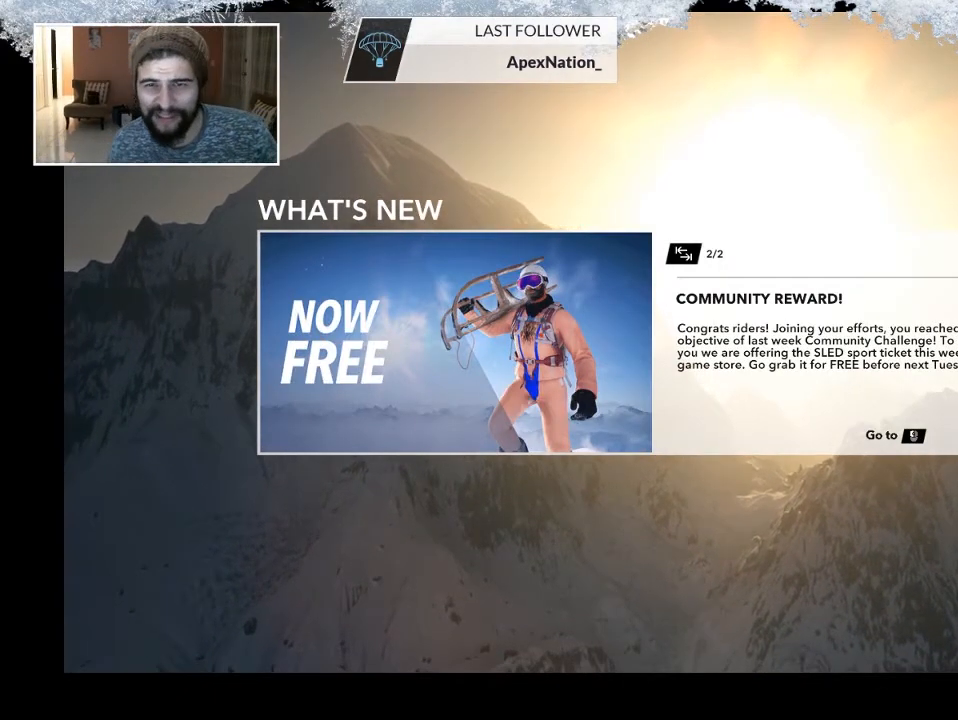
{"buttons": [], "left_stick": "up", "right_stick": "up", "events": []}
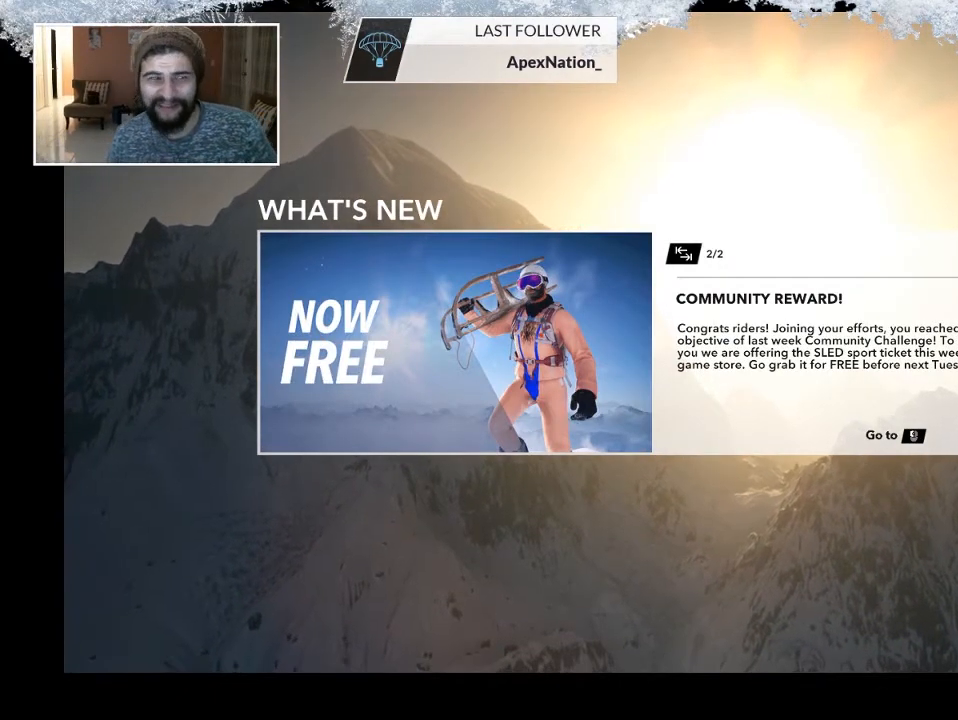
{"buttons": [], "left_stick": "up", "right_stick": "up", "events": []}
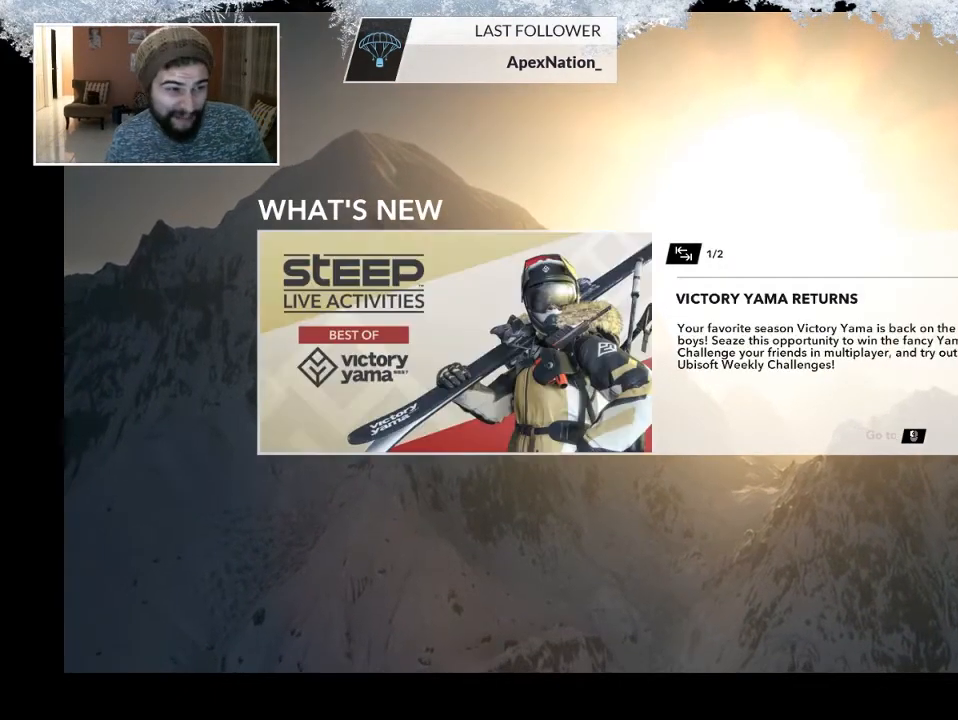
{"buttons": [], "left_stick": "up", "right_stick": "up", "events": []}
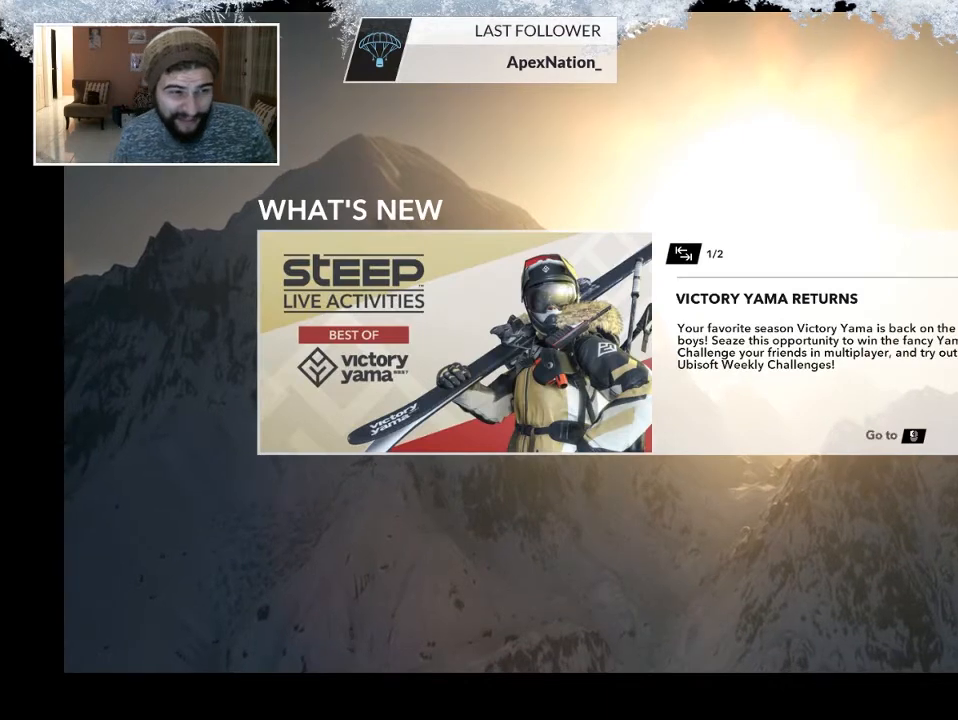
{"buttons": [], "left_stick": "up", "right_stick": "up", "events": []}
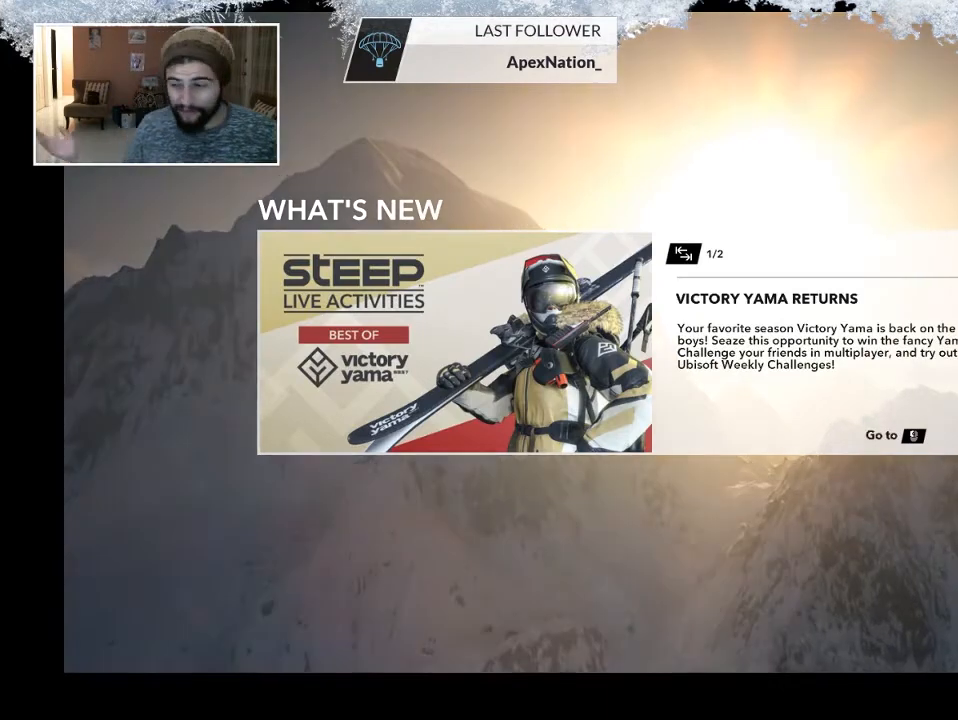
{"buttons": [], "left_stick": "up", "right_stick": "up", "events": []}
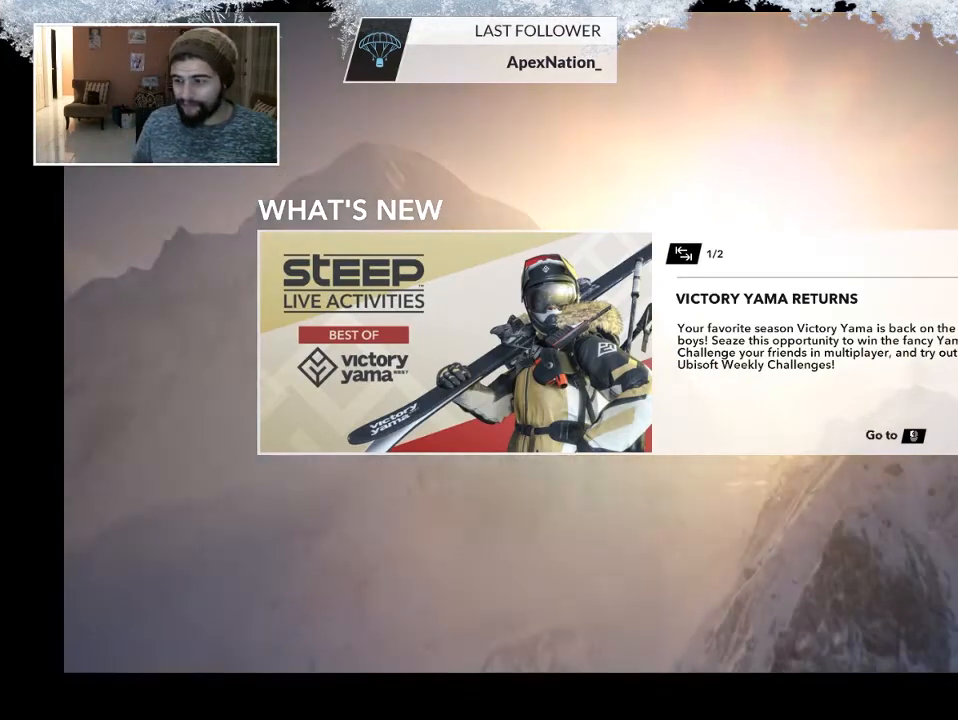
{"buttons": [], "left_stick": "up", "right_stick": "up", "events": []}
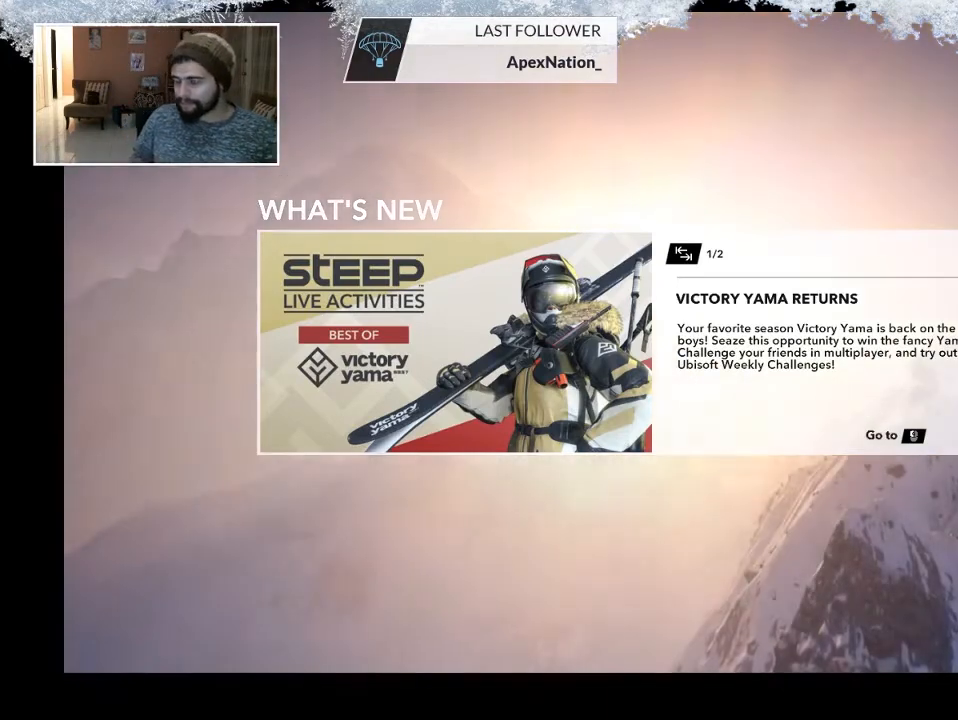
{"buttons": [], "left_stick": "up", "right_stick": "up", "events": []}
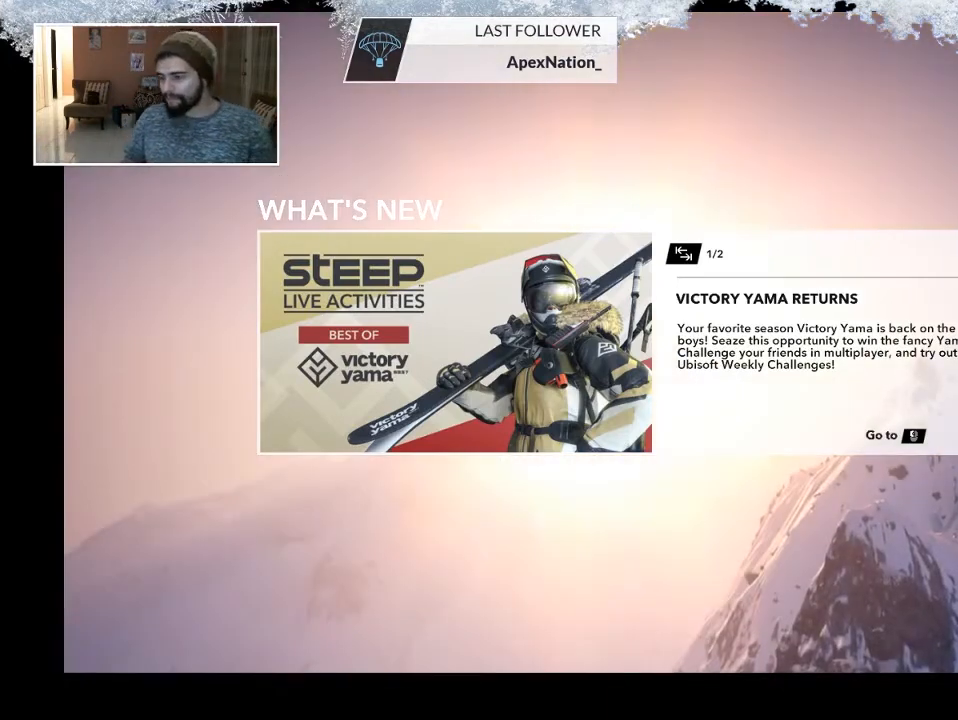
{"buttons": [], "left_stick": "up", "right_stick": "up", "events": []}
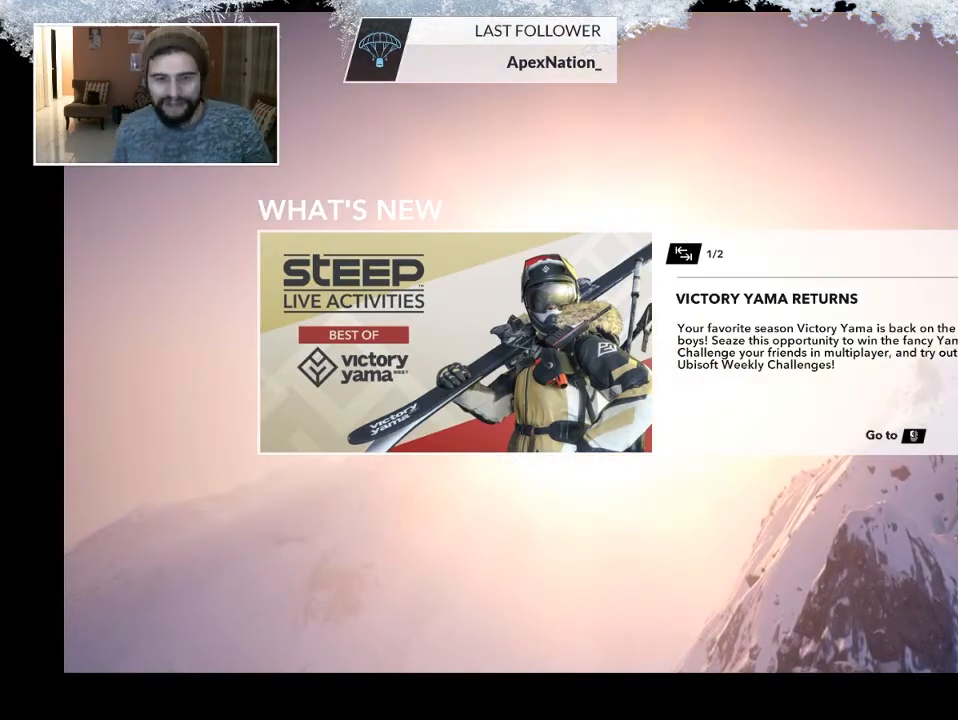
{"buttons": [], "left_stick": "up", "right_stick": "up", "events": []}
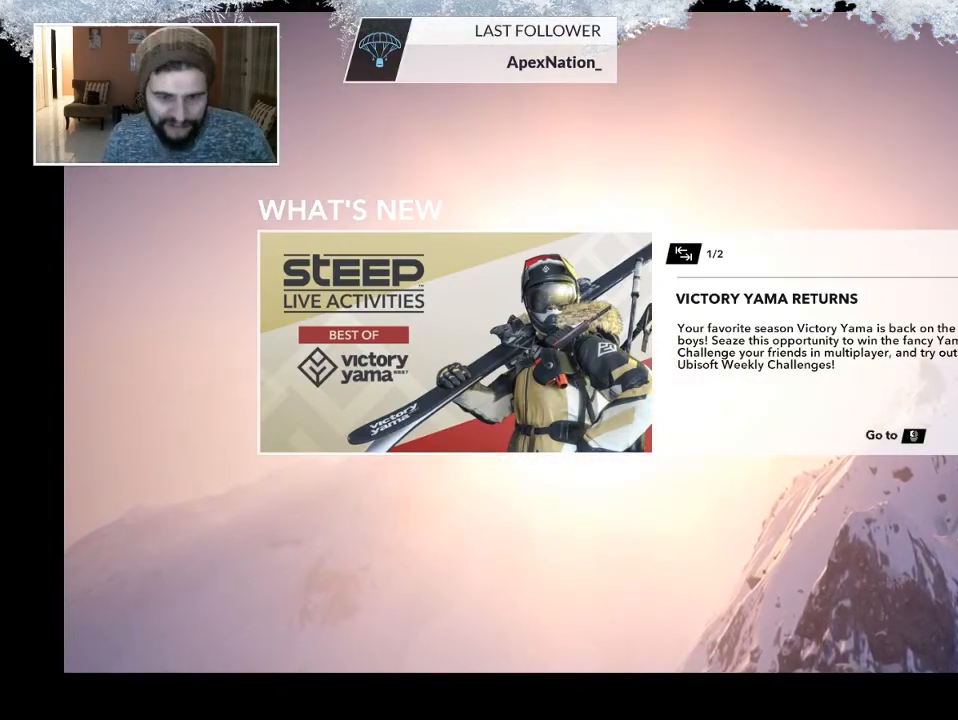
{"buttons": [], "left_stick": "up", "right_stick": "up", "events": []}
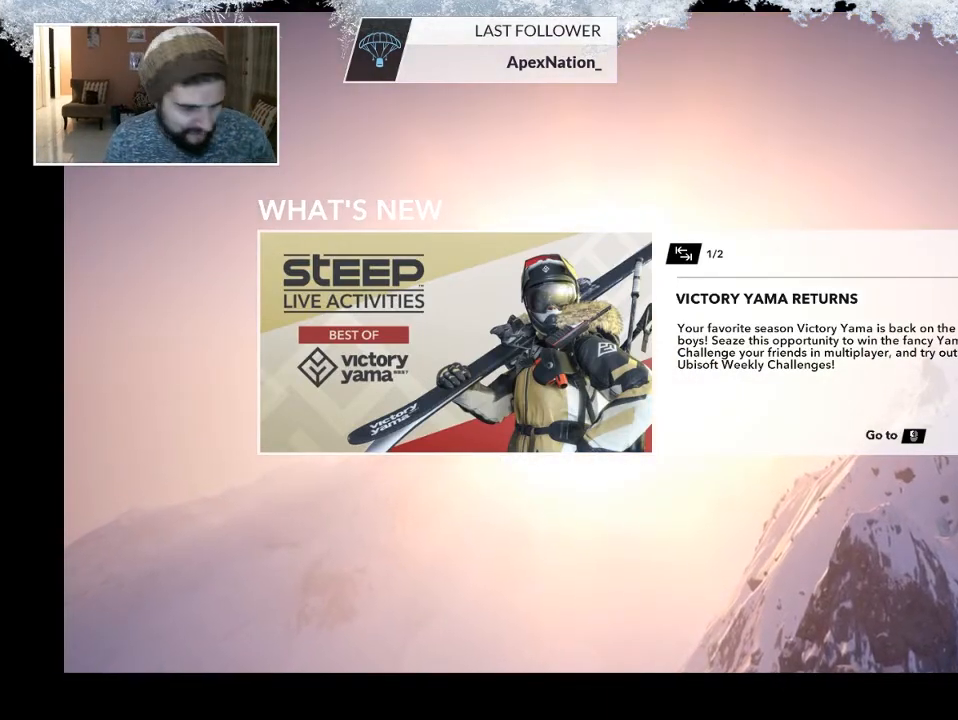
{"buttons": [], "left_stick": "up", "right_stick": "up", "events": []}
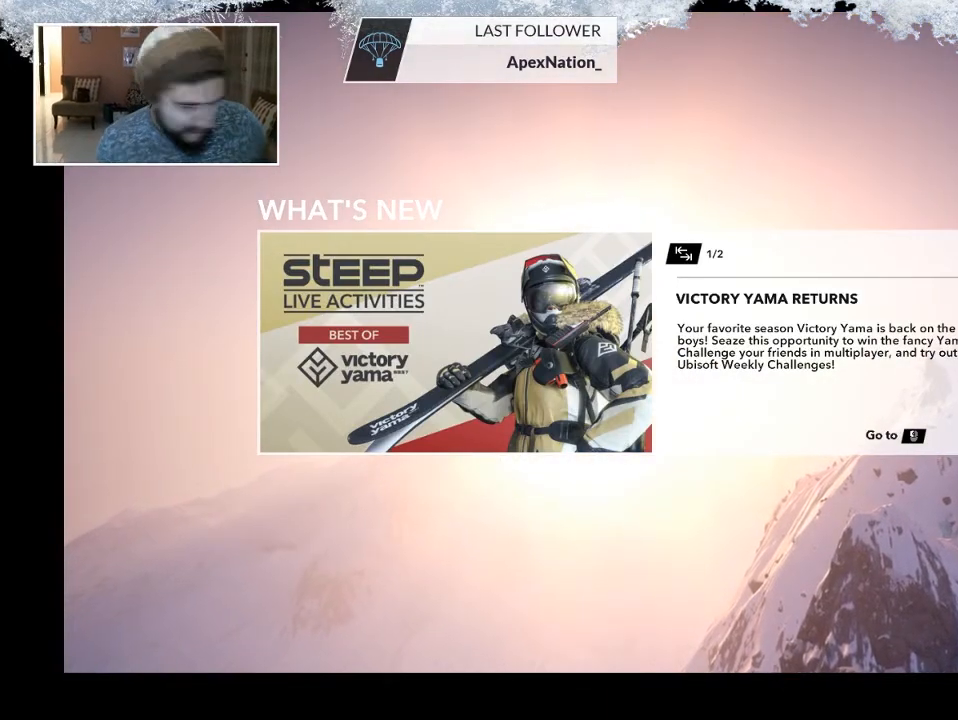
{"buttons": [], "left_stick": "up", "right_stick": "up", "events": []}
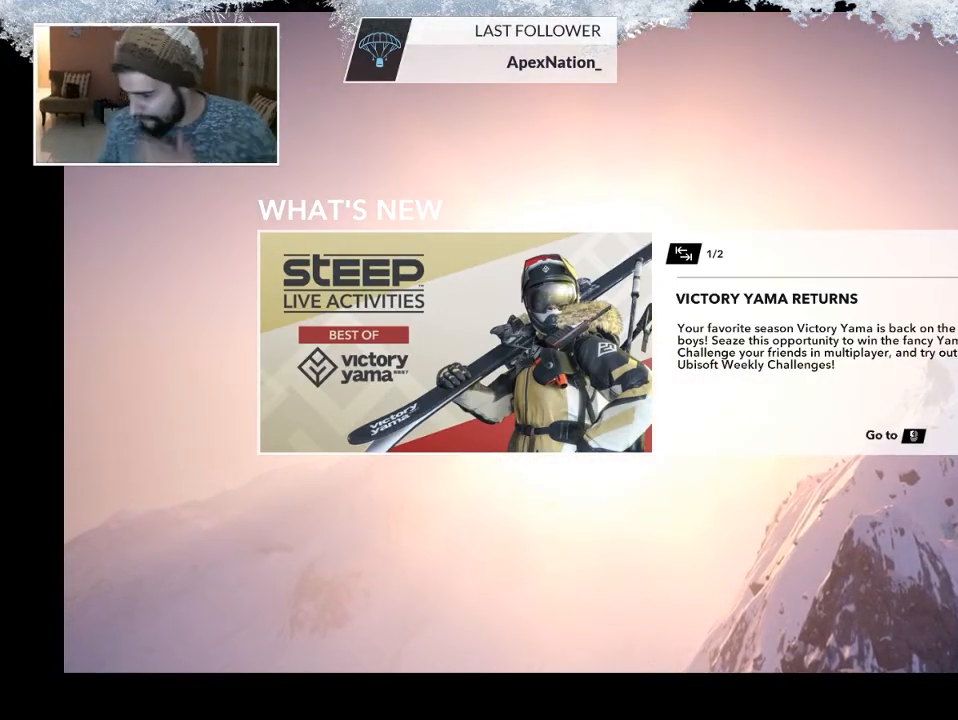
{"buttons": [], "left_stick": "up", "right_stick": "up", "events": []}
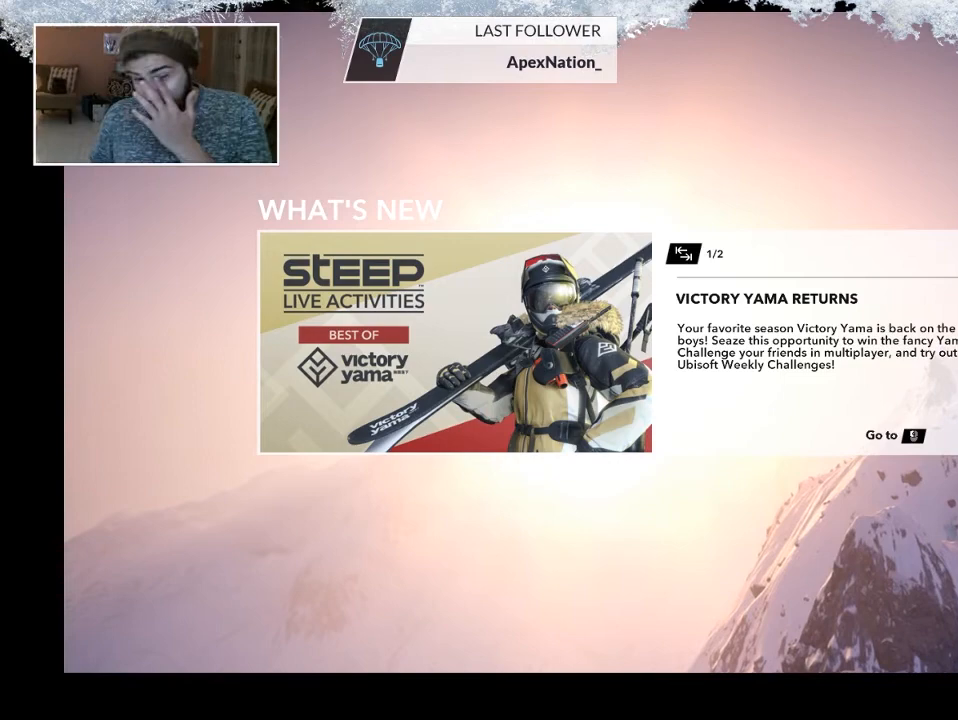
{"buttons": [], "left_stick": "up", "right_stick": "up", "events": []}
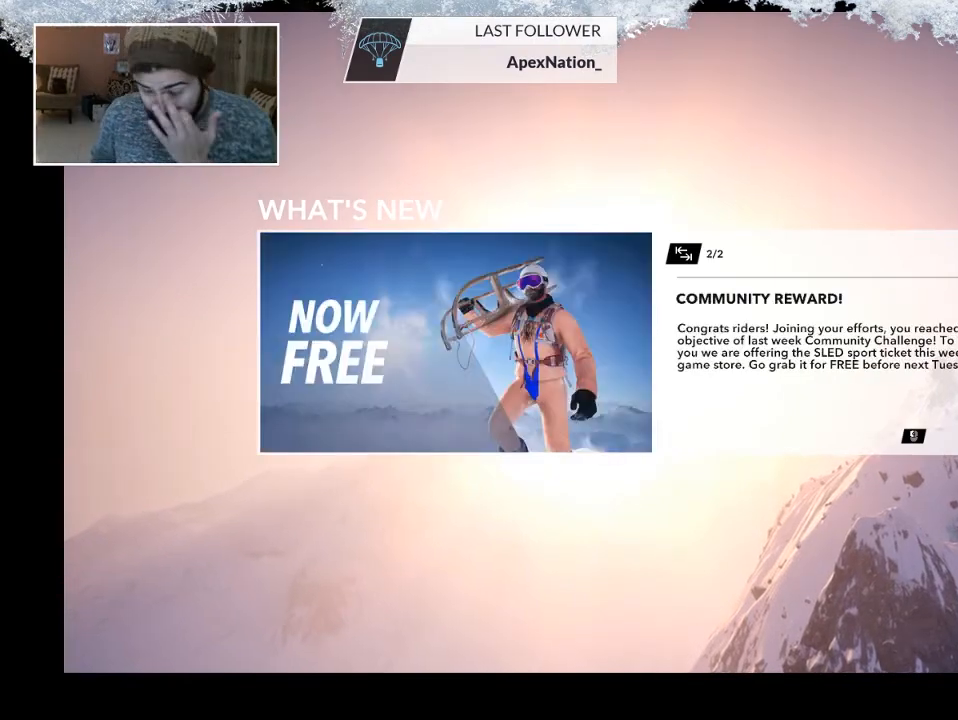
{"buttons": [], "left_stick": "up", "right_stick": "up", "events": []}
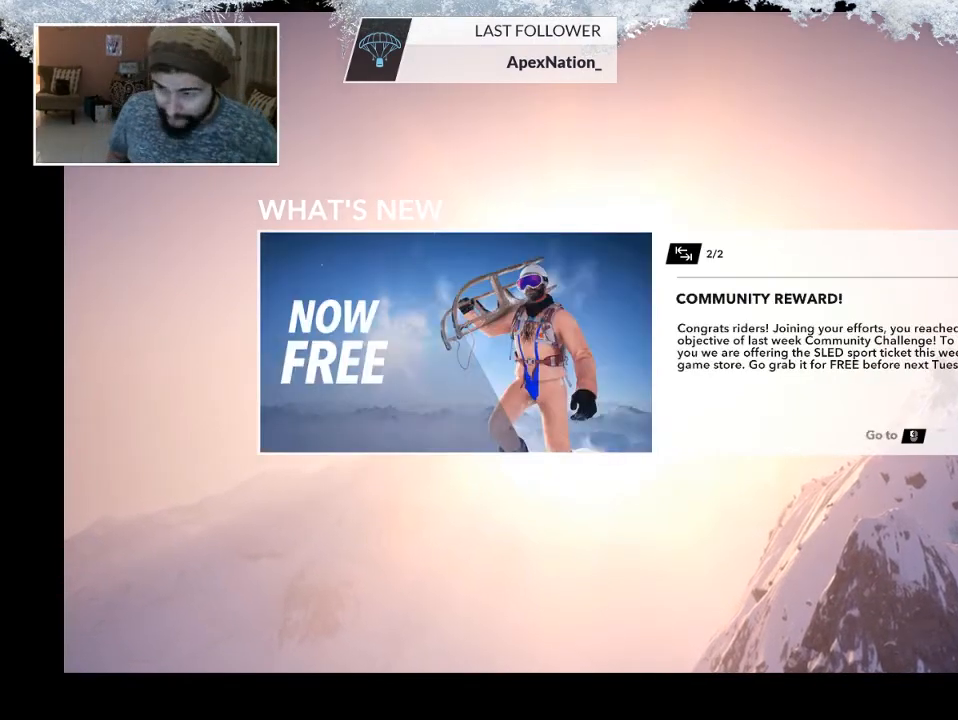
{"buttons": [], "left_stick": "up", "right_stick": "up", "events": []}
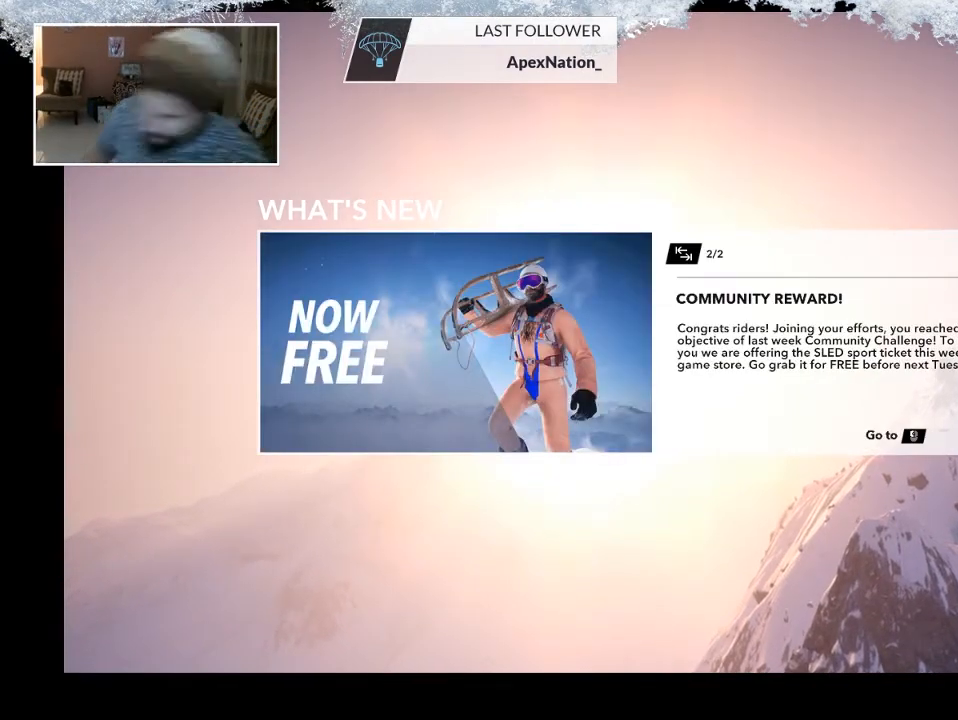
{"buttons": [], "left_stick": "up", "right_stick": "up", "events": []}
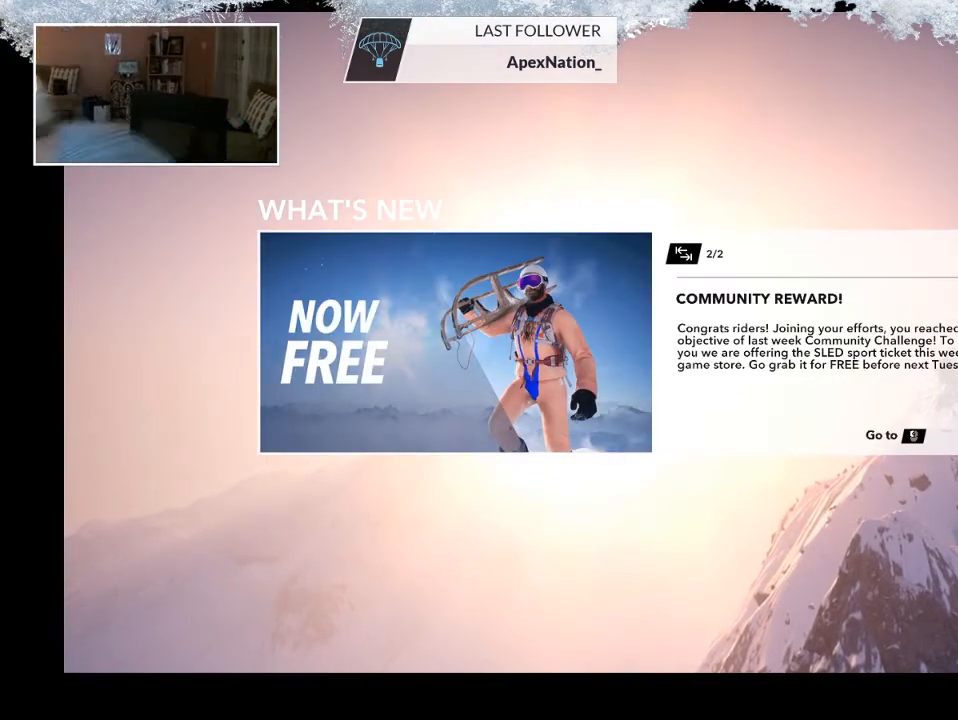
{"buttons": [], "left_stick": "up", "right_stick": "up", "events": []}
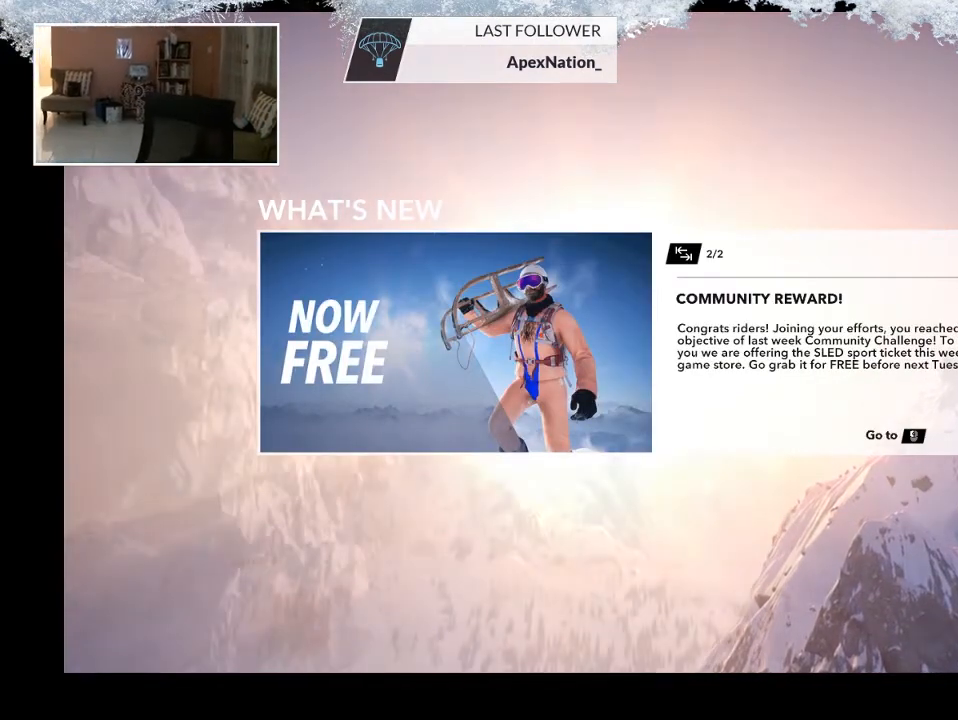
{"buttons": [], "left_stick": "center", "right_stick": "center", "events": [[33, "left_stick", "center"], [33, "right_stick", "center"]]}